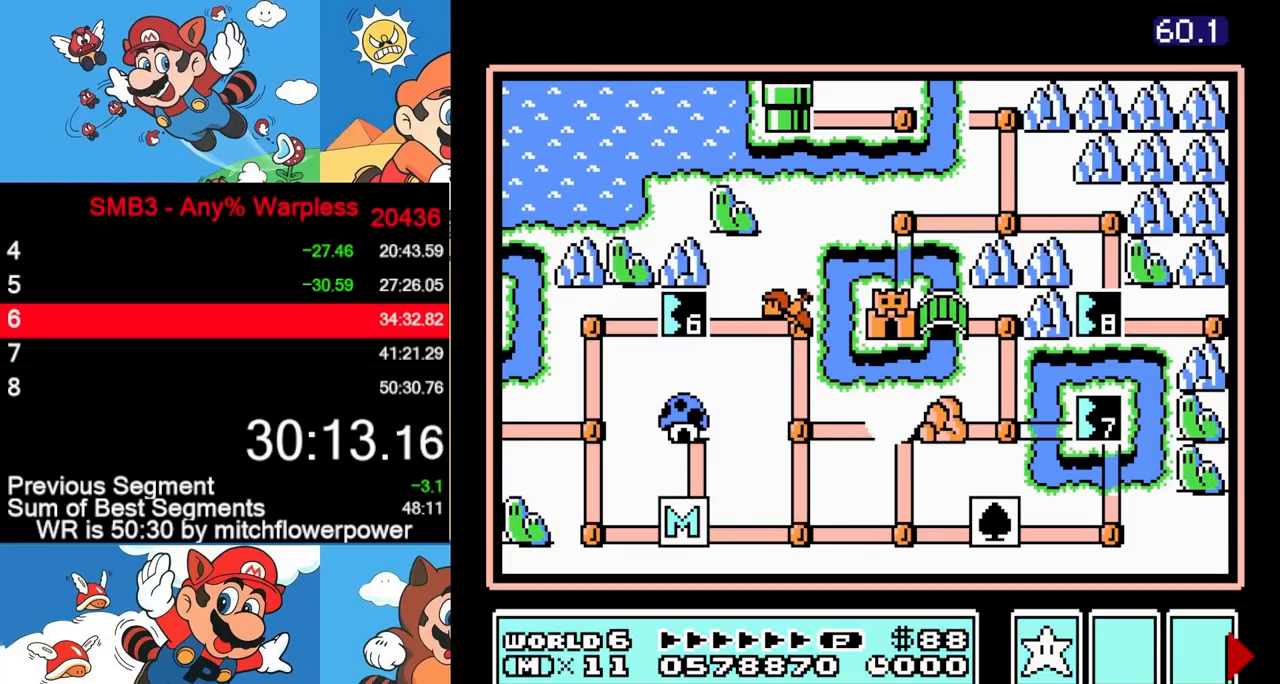
Gameplay with a controller (Nintendo layout); each line is a JSON object with the inputs held at the frame after it. "events" lists button and stick changes between this image and that frame as [ms after this image, input, new state], when the widget could be followed in between. Not read: A B DPAD_RIGHT L3 R3.
{"buttons": [], "events": []}
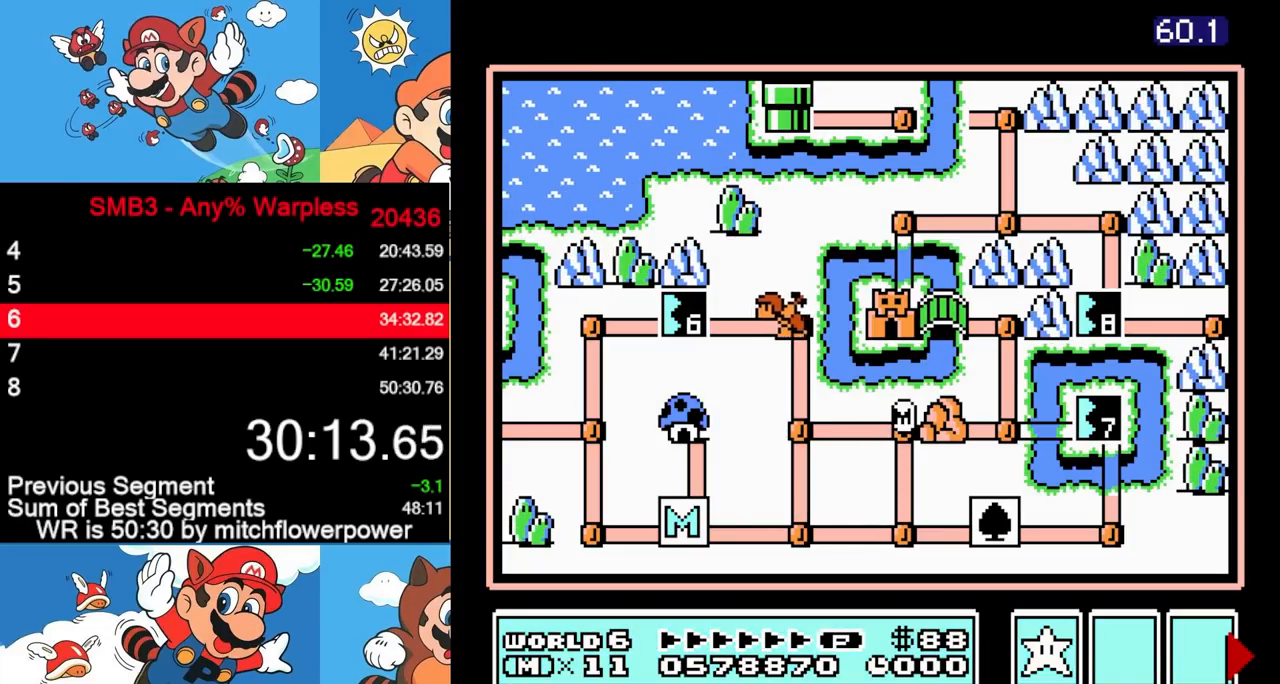
{"buttons": [], "events": []}
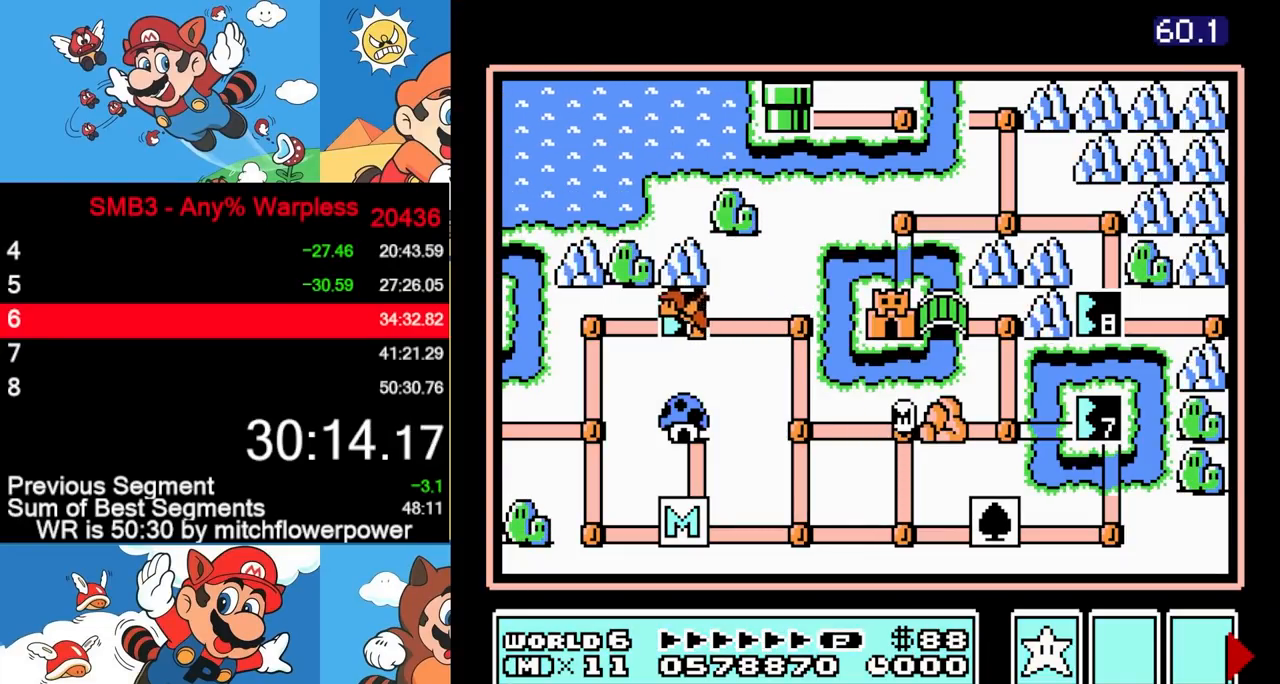
{"buttons": [], "events": []}
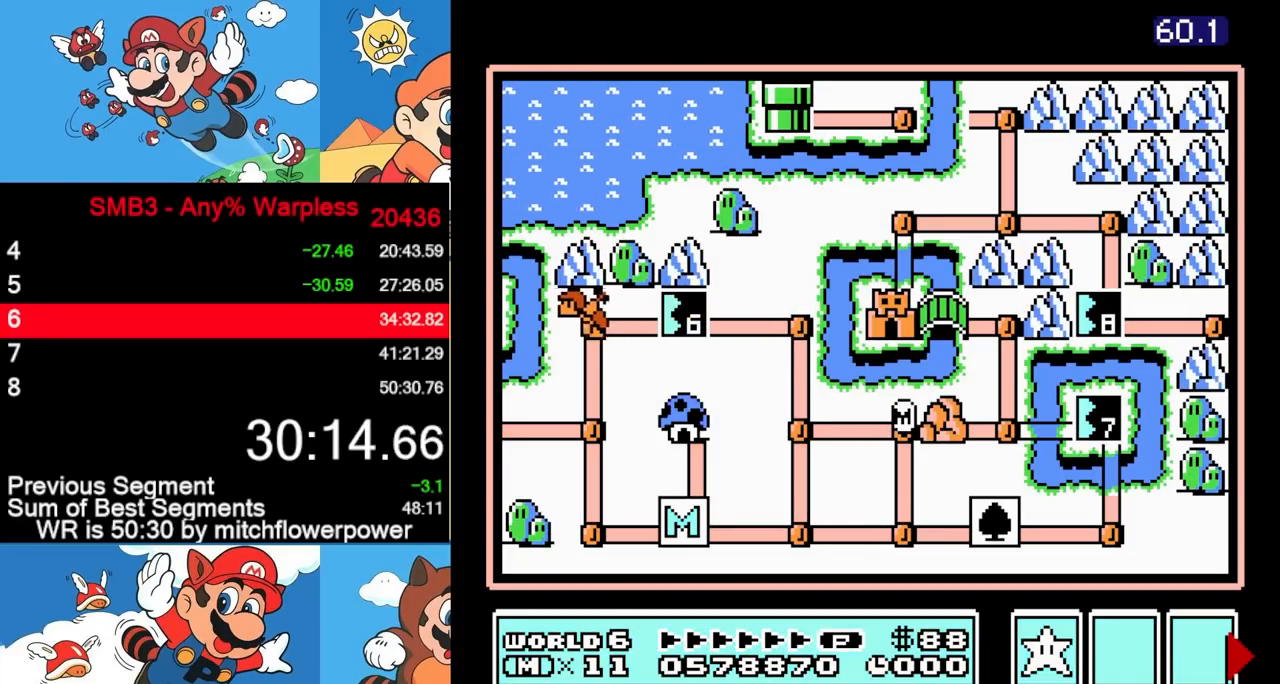
{"buttons": [], "events": []}
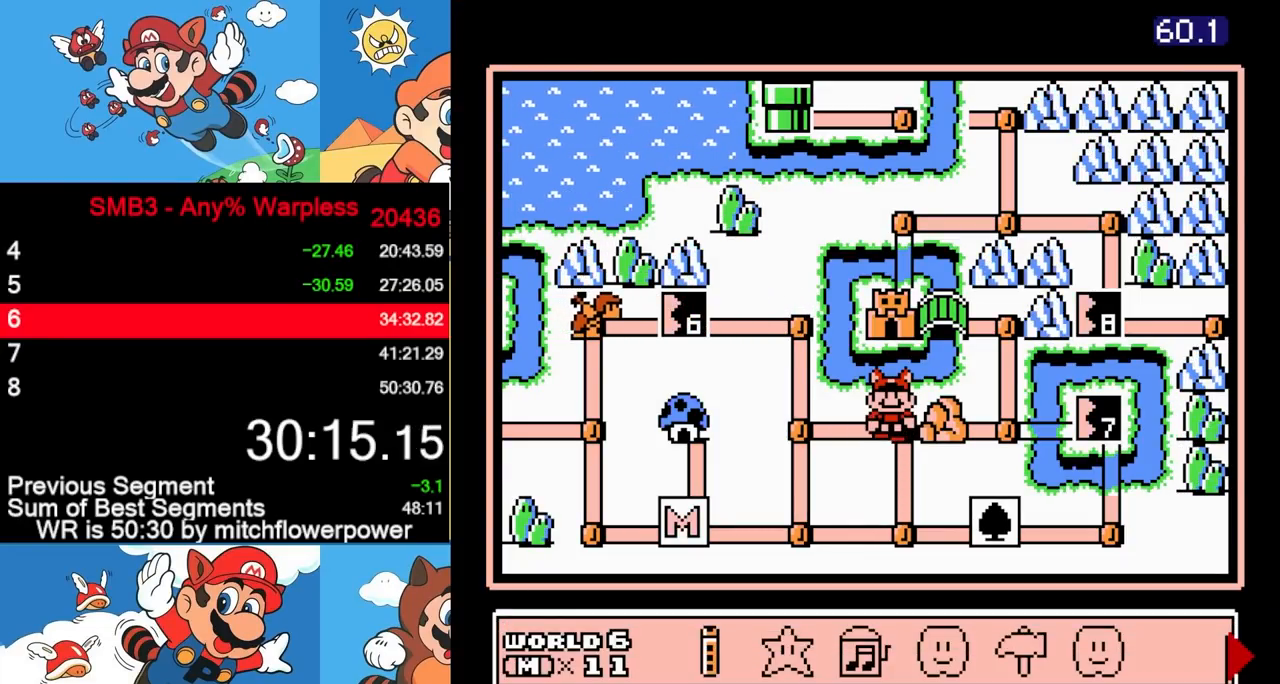
{"buttons": [], "events": [[33, "DPAD_LEFT", "down"], [100, "DPAD_LEFT", "up"], [183, "DPAD_LEFT", "down"], [250, "DPAD_LEFT", "up"]]}
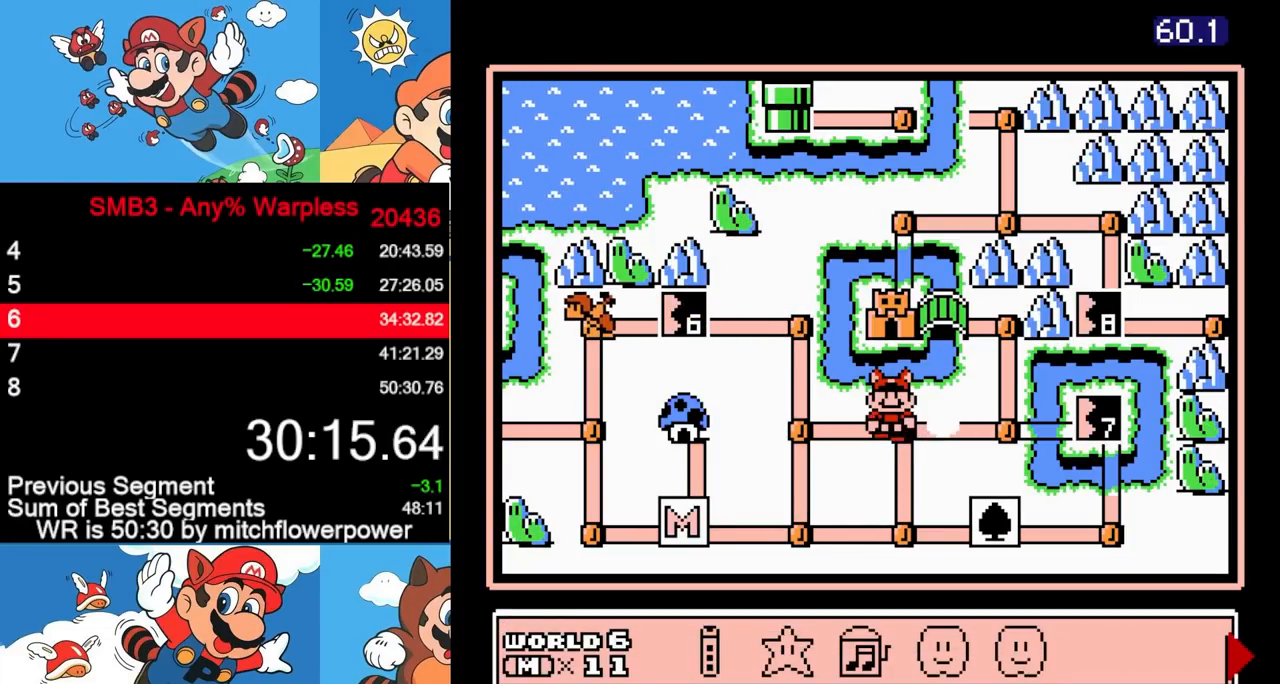
{"buttons": [], "events": []}
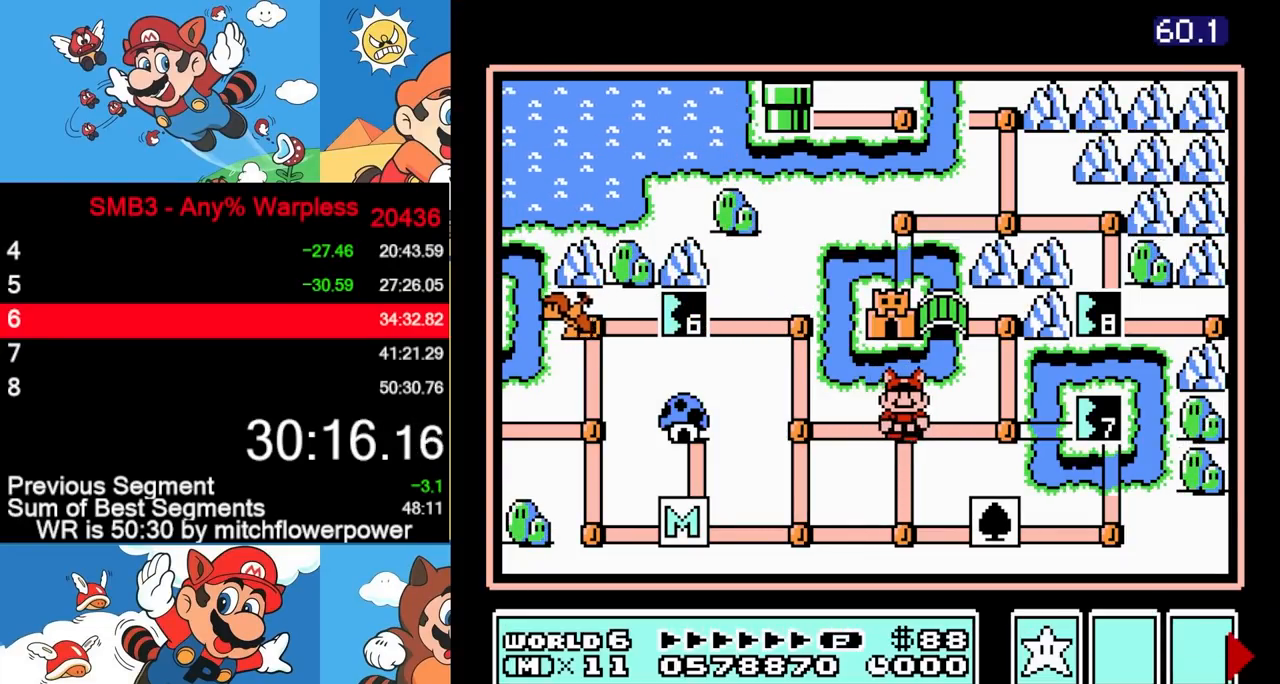
{"buttons": [], "events": [[267, "DPAD_UP", "down"], [500, "DPAD_UP", "up"]]}
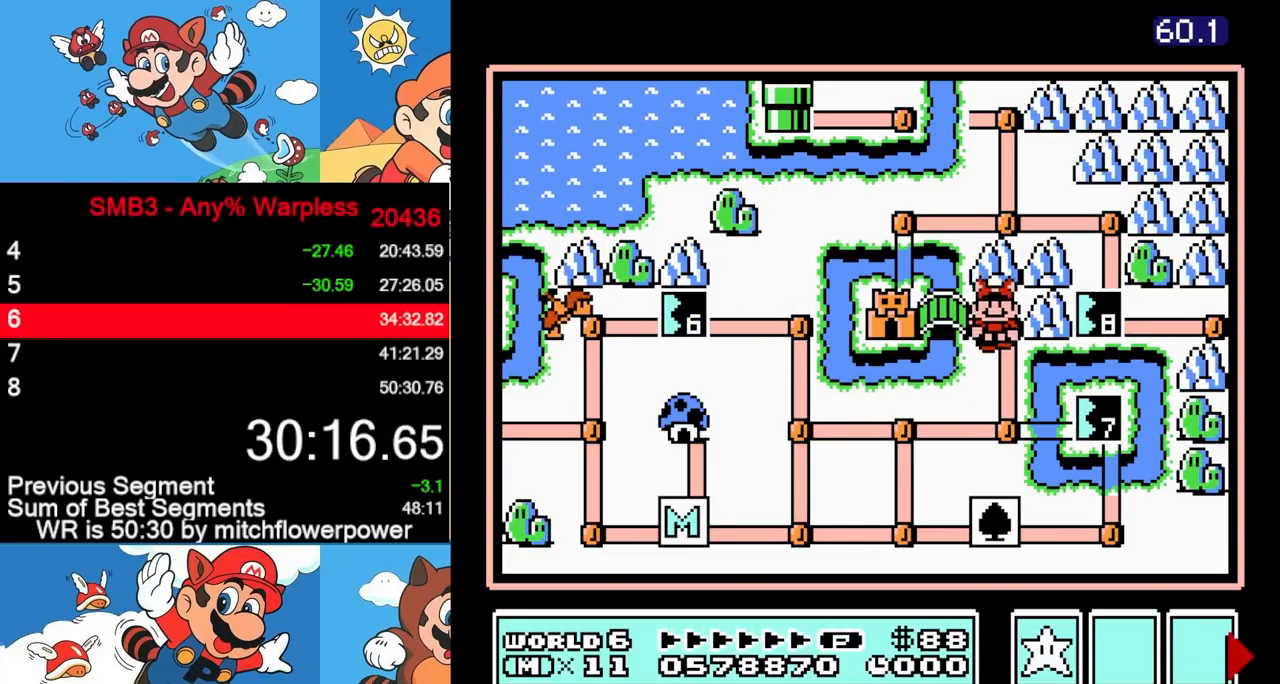
{"buttons": [], "events": [[83, "DPAD_LEFT", "down"], [333, "DPAD_LEFT", "up"]]}
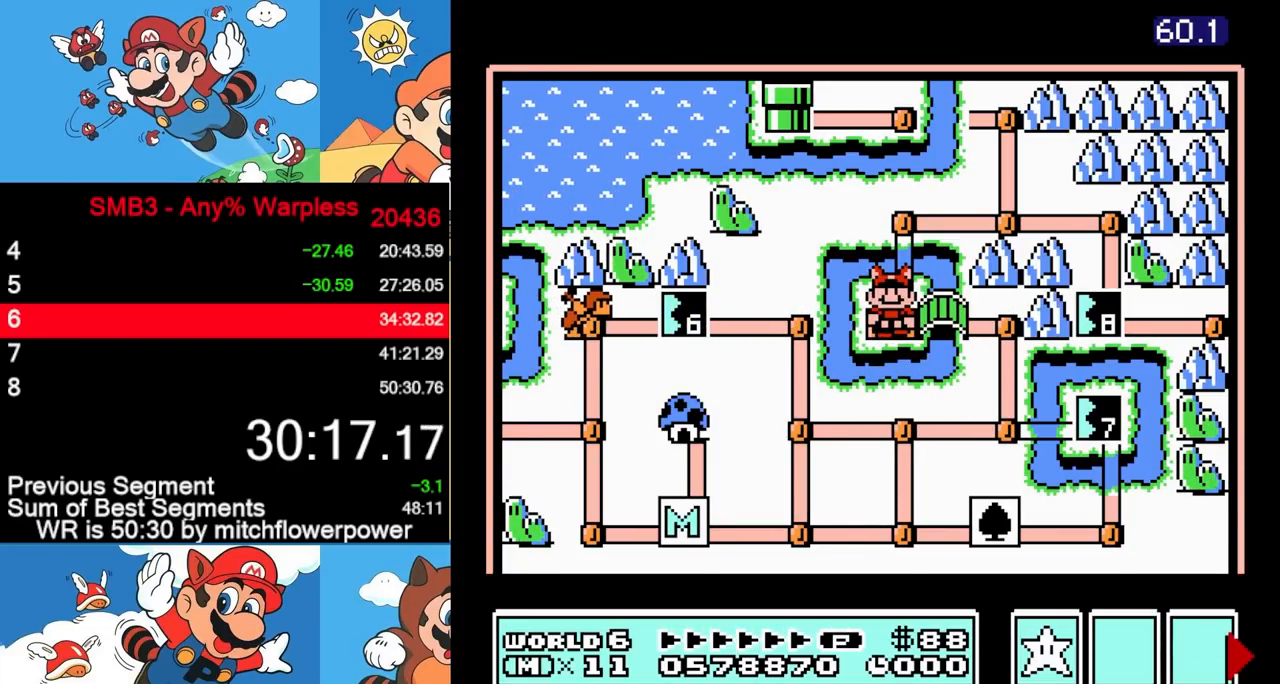
{"buttons": [], "events": []}
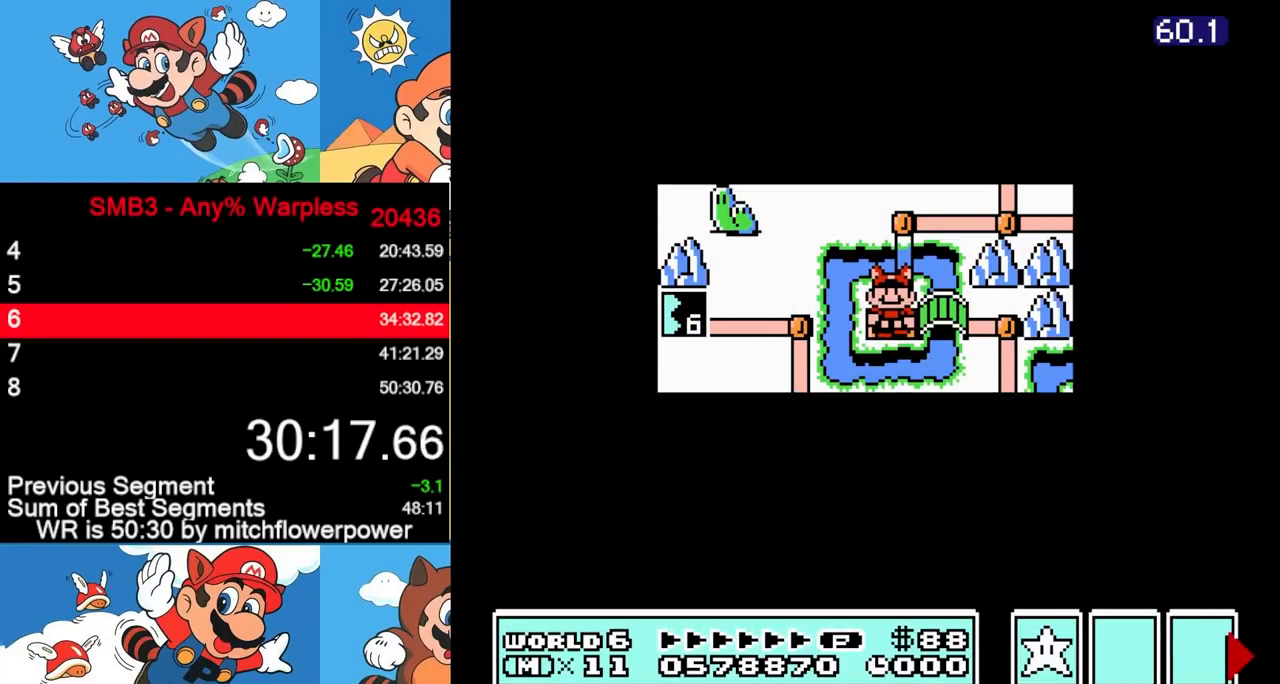
{"buttons": [], "events": []}
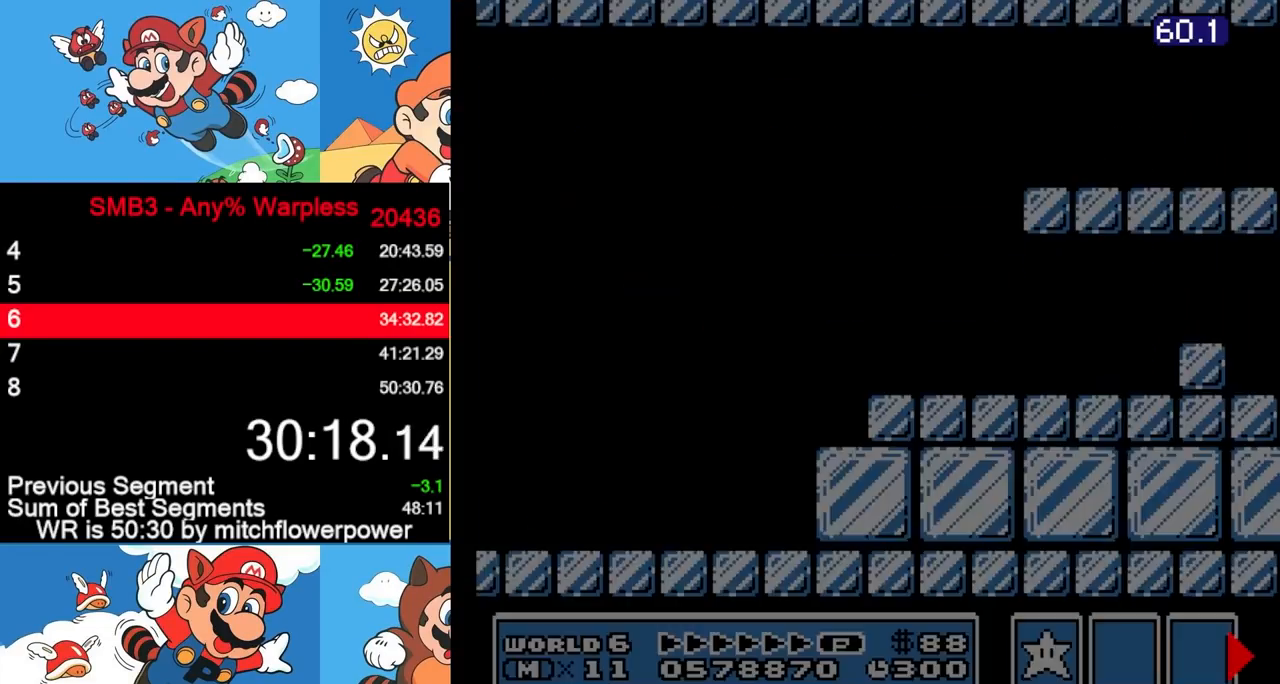
{"buttons": [], "events": []}
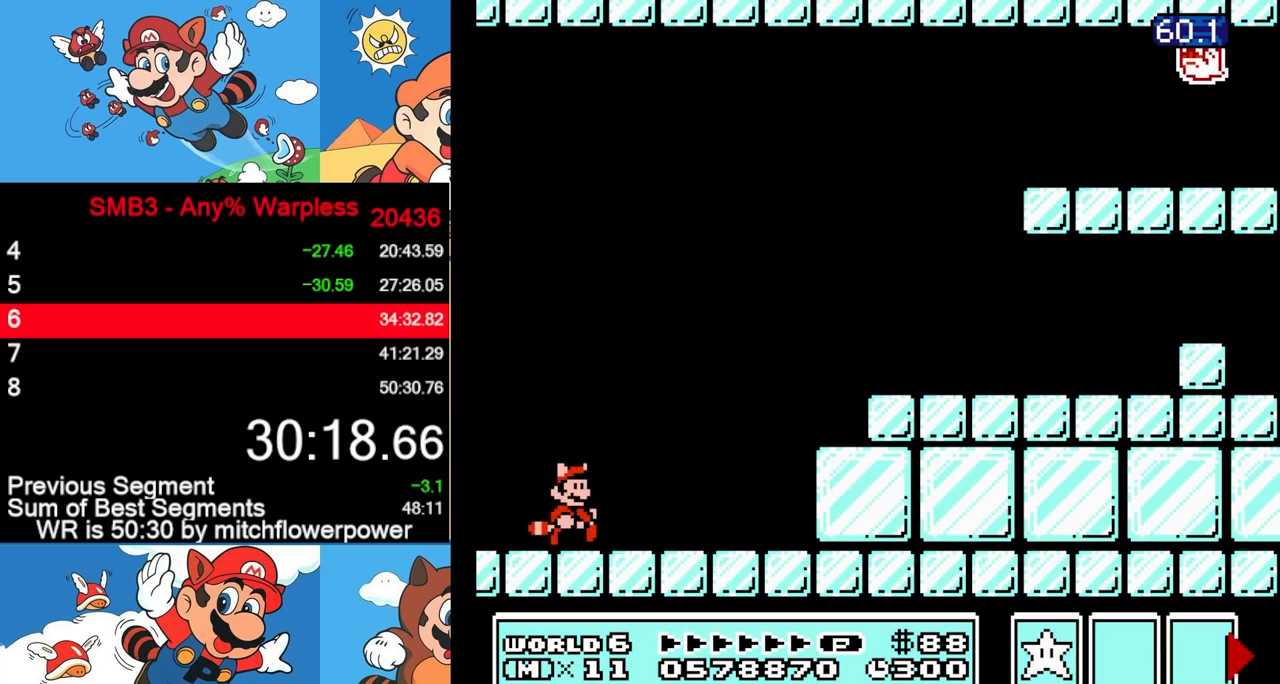
{"buttons": [], "events": []}
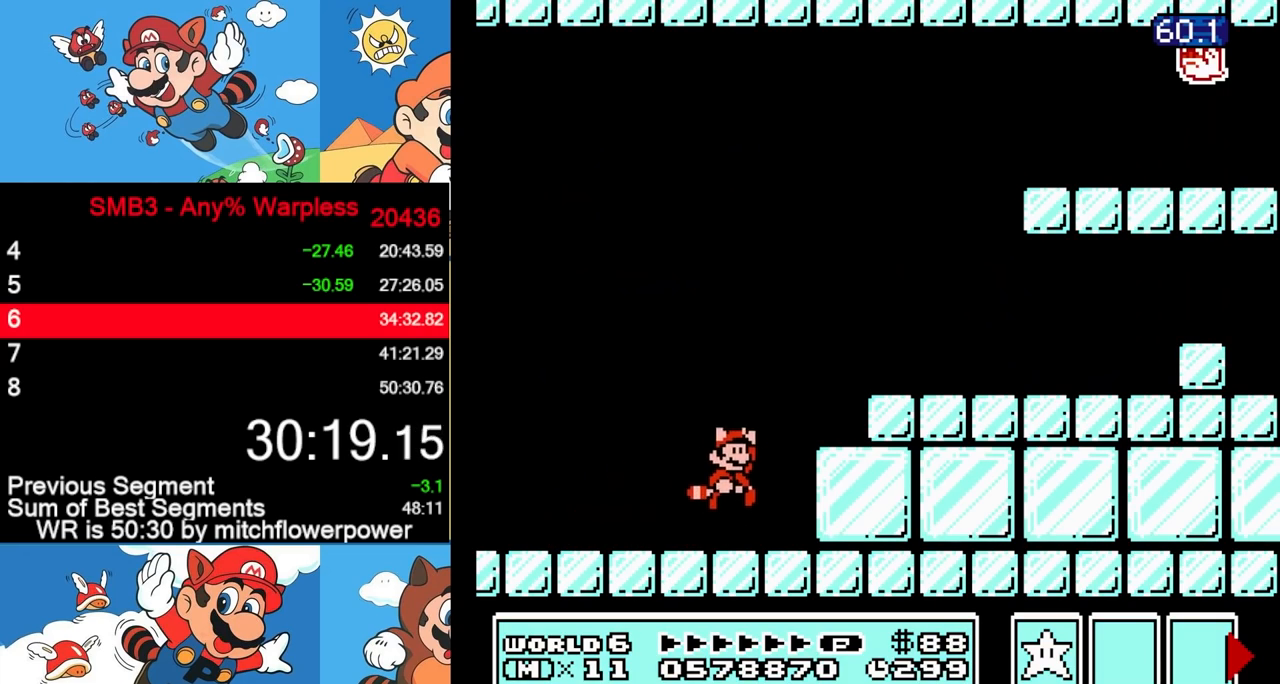
{"buttons": [], "events": []}
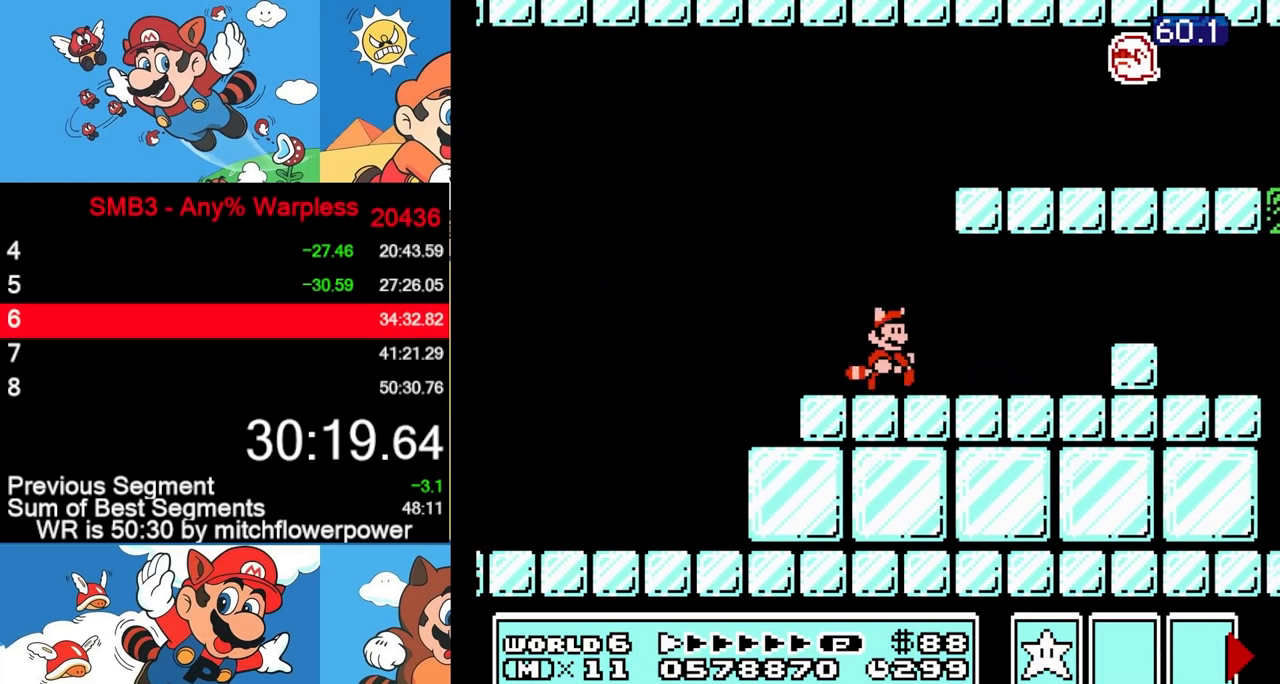
{"buttons": [], "events": [[217, "DPAD_DOWN", "down"], [350, "DPAD_DOWN", "up"]]}
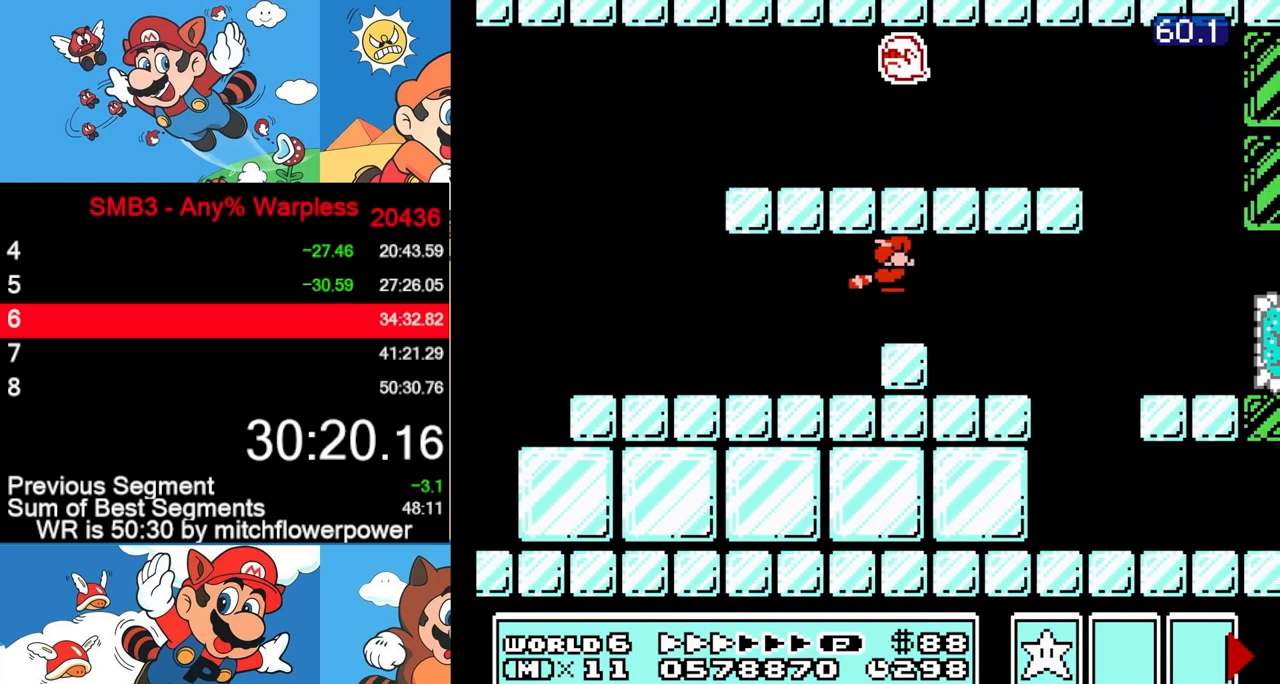
{"buttons": [], "events": [[333, "DPAD_DOWN", "down"], [350, "DPAD_DOWN", "up"]]}
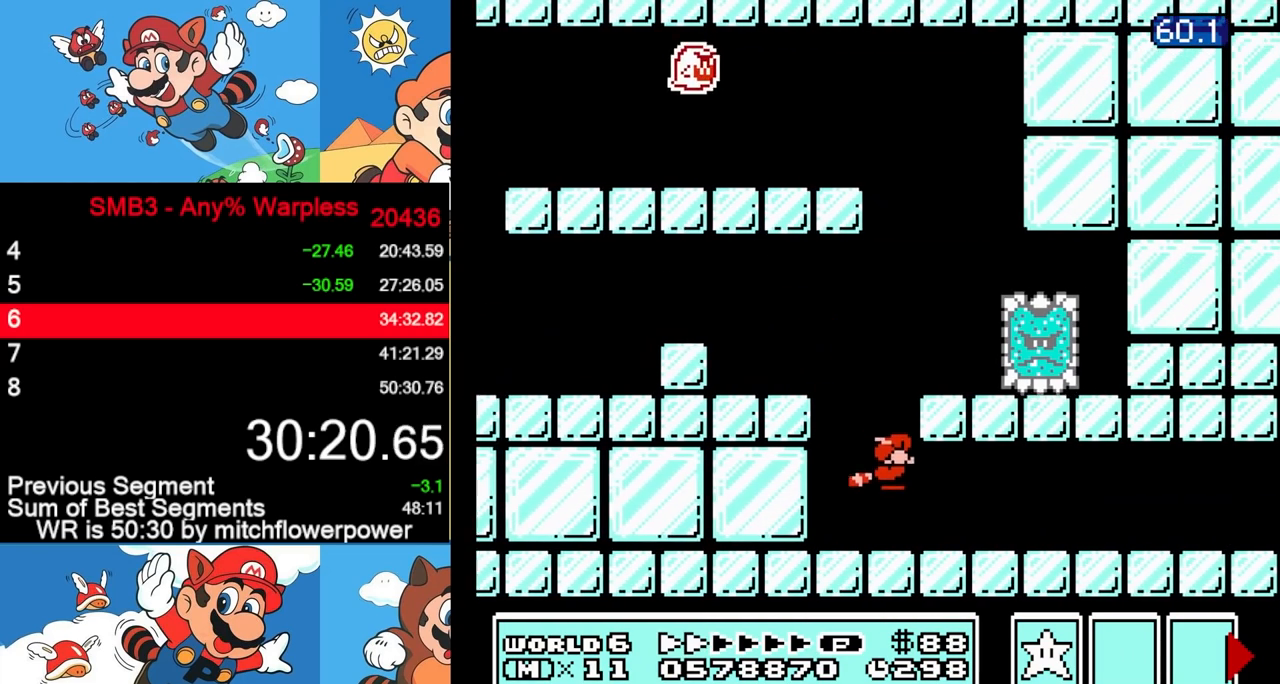
{"buttons": [], "events": []}
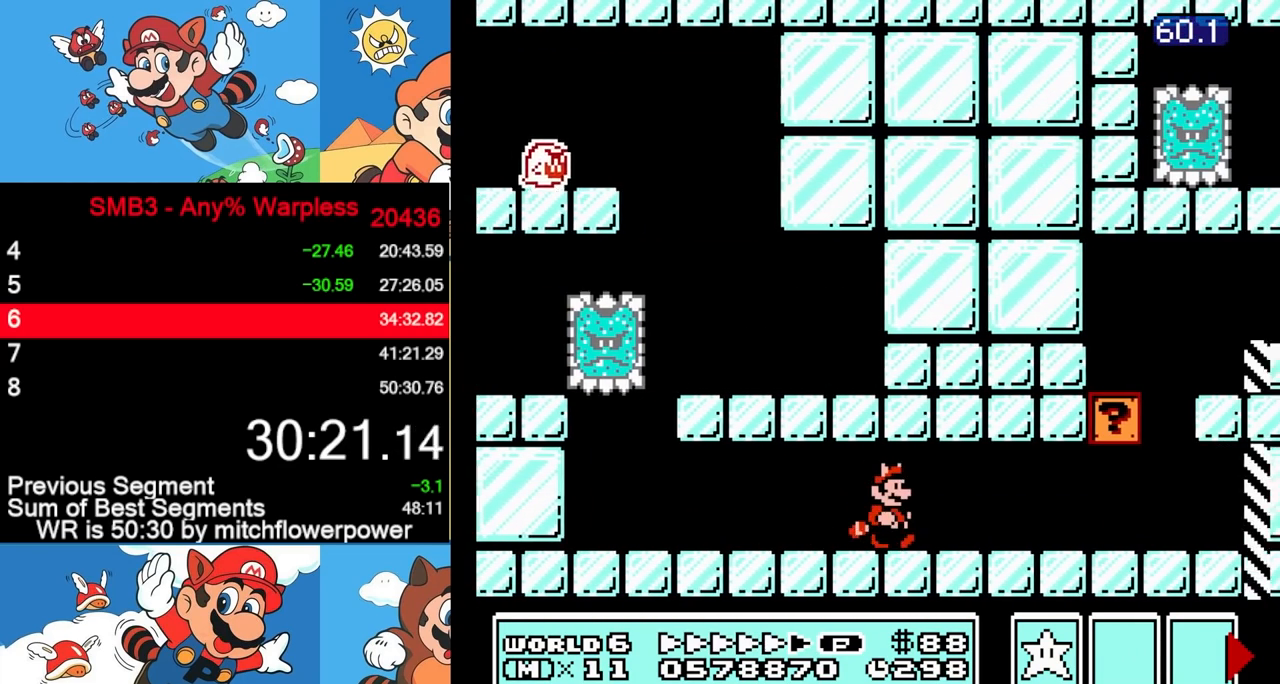
{"buttons": [], "events": []}
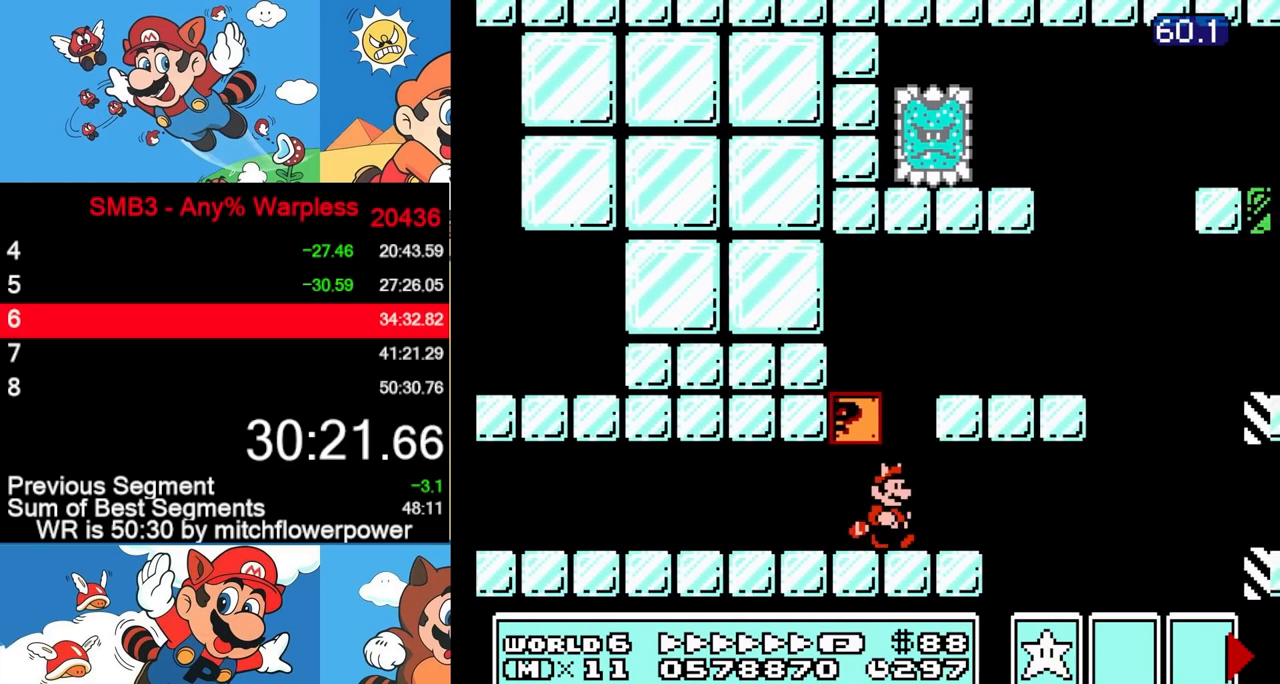
{"buttons": [], "events": []}
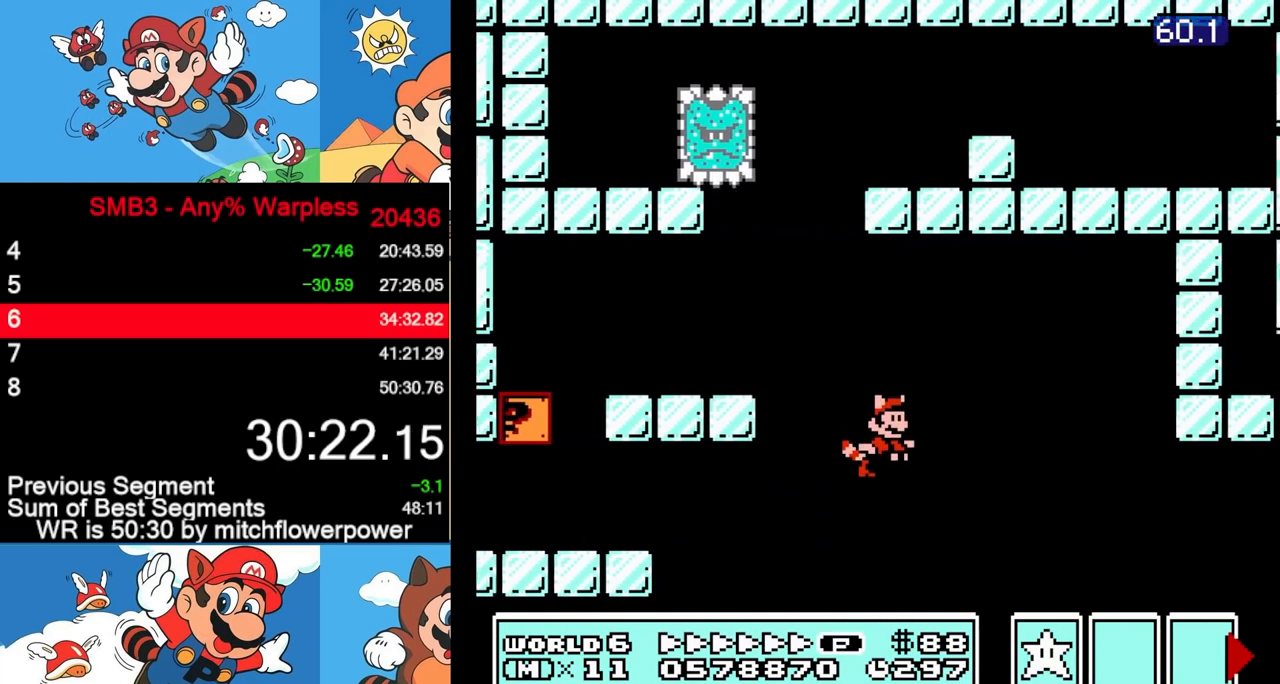
{"buttons": [], "events": []}
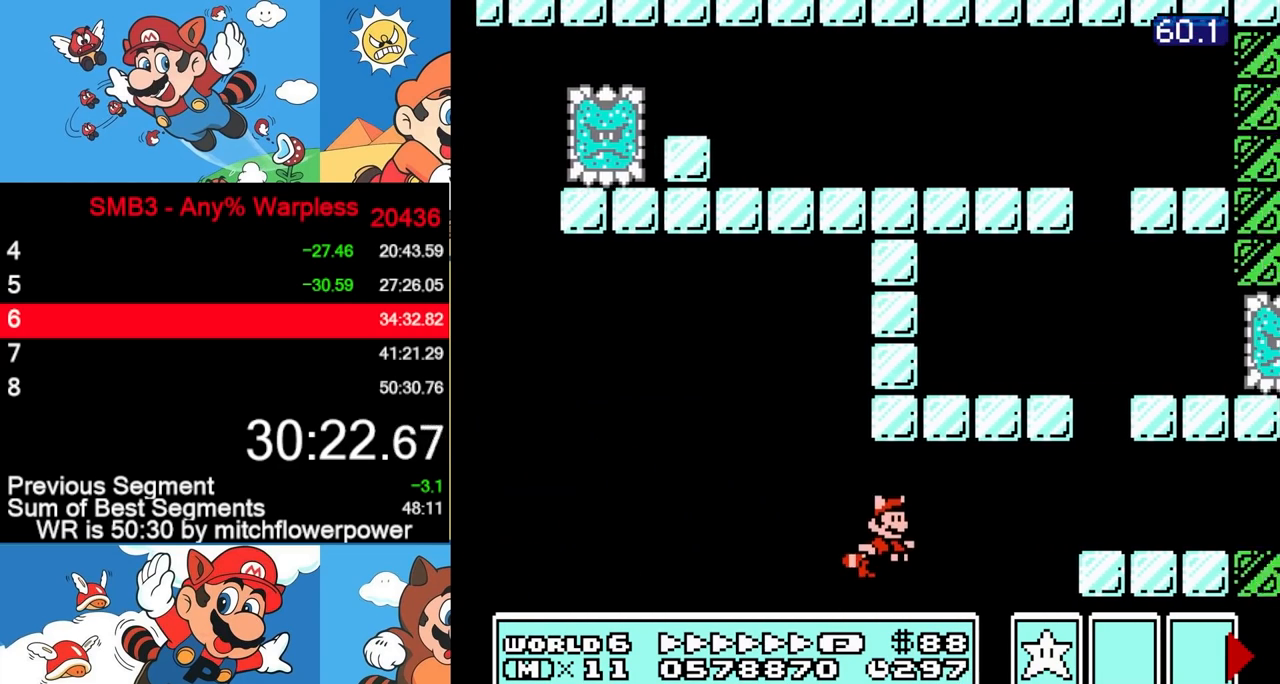
{"buttons": [], "events": []}
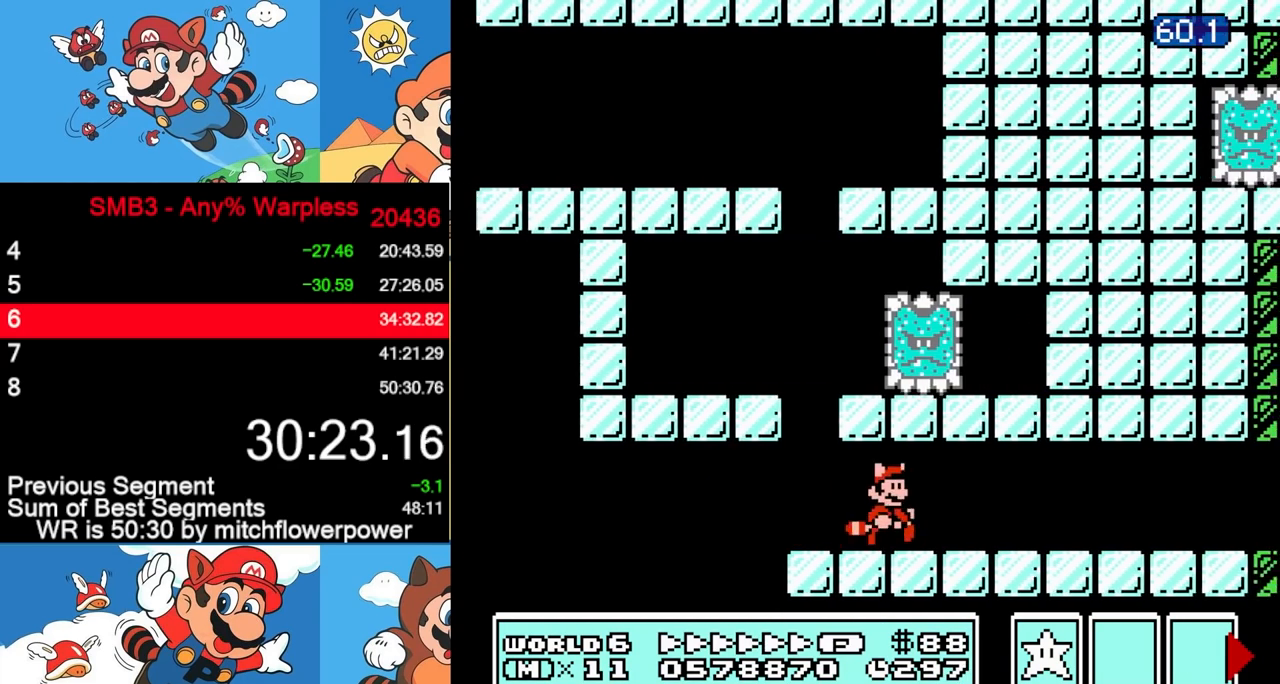
{"buttons": [], "events": []}
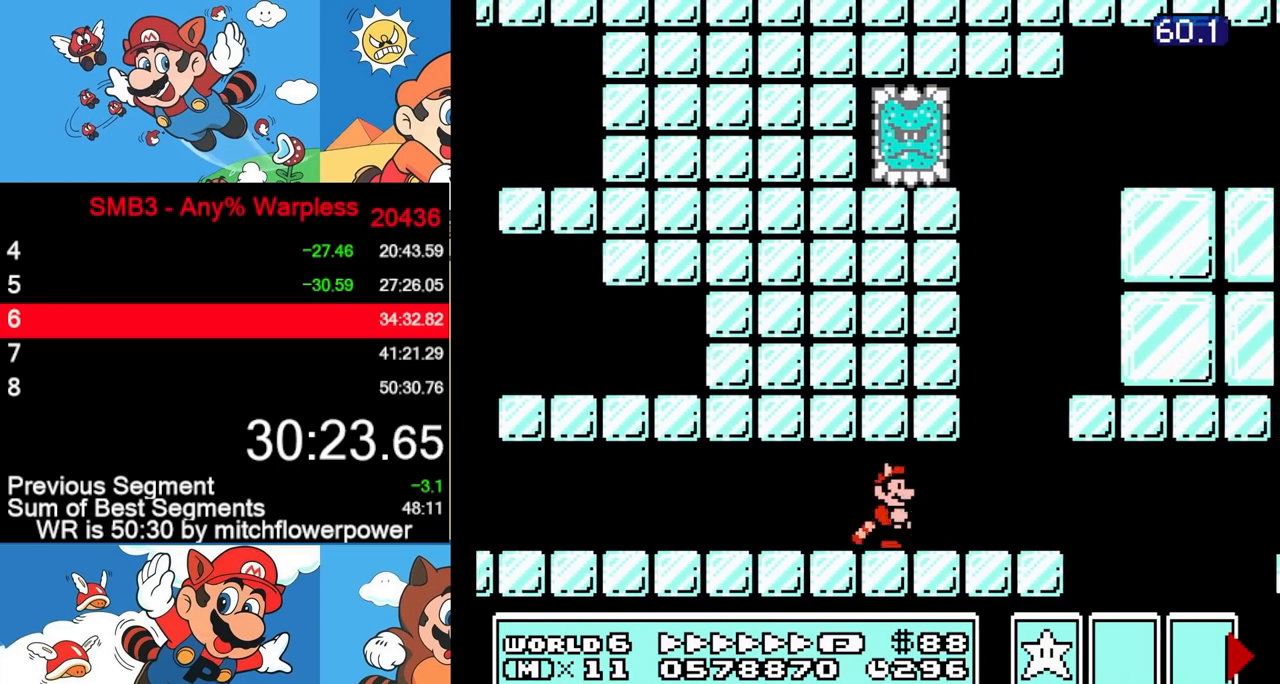
{"buttons": [], "events": [[200, "DPAD_DOWN", "down"], [333, "DPAD_DOWN", "up"]]}
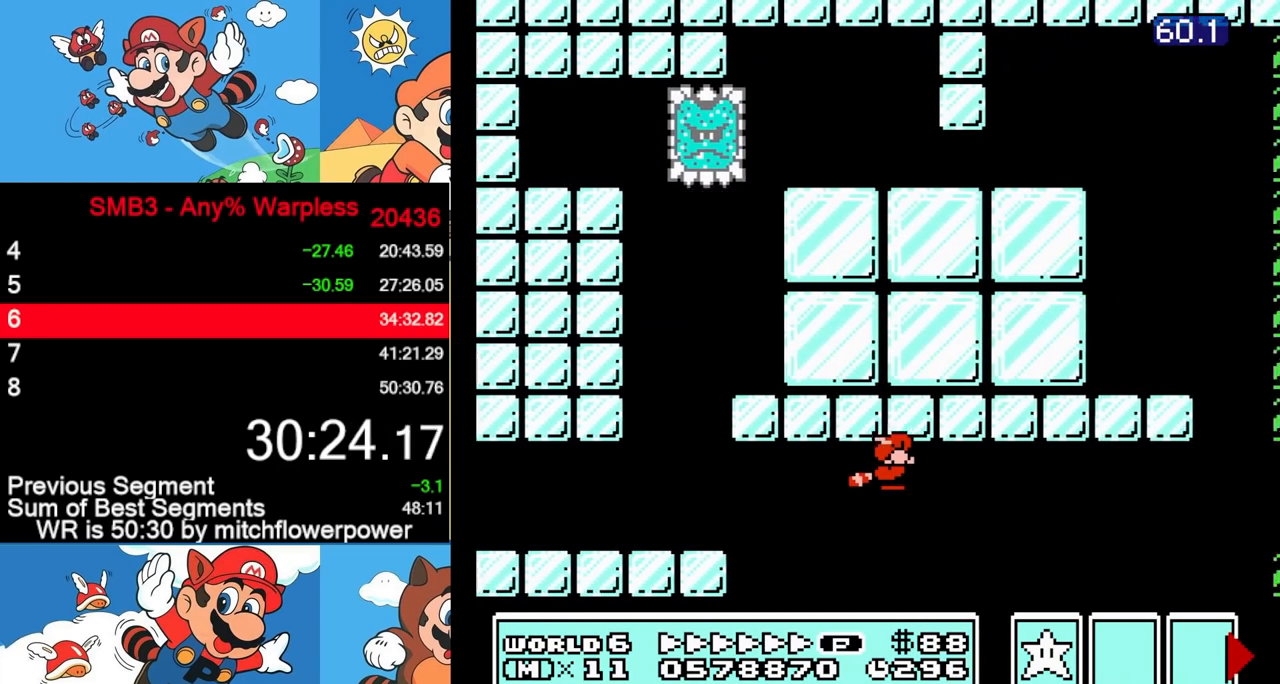
{"buttons": [], "events": []}
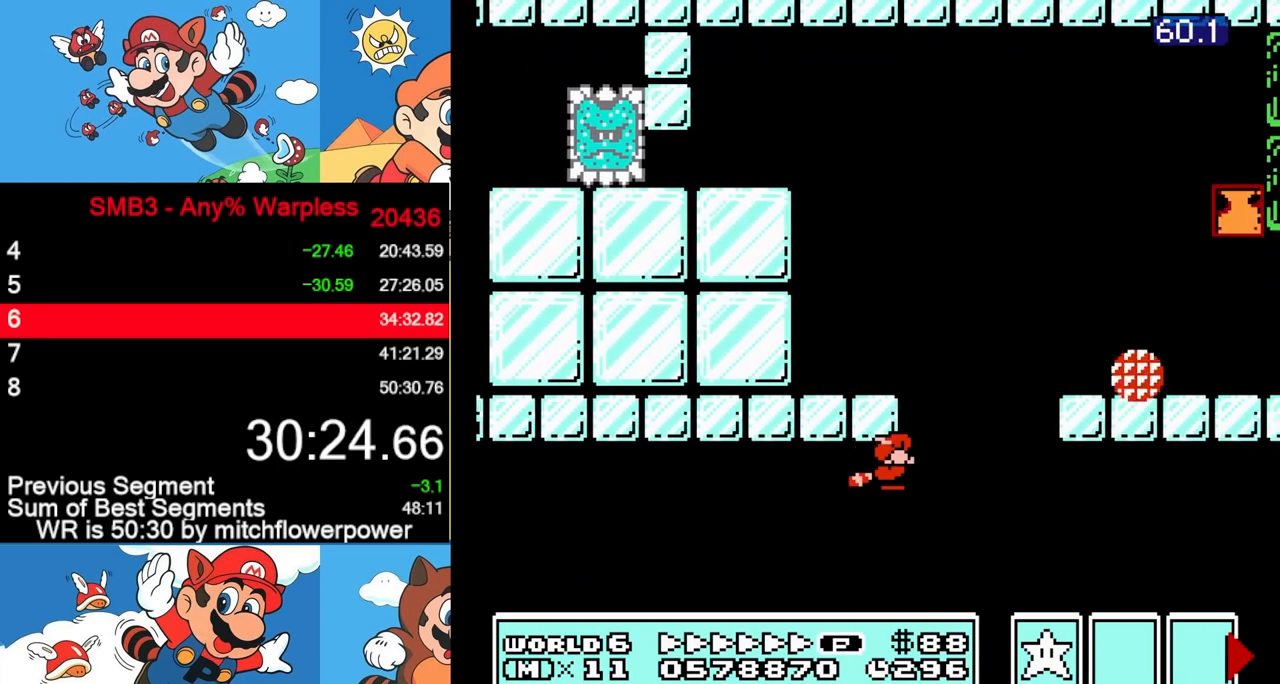
{"buttons": [], "events": []}
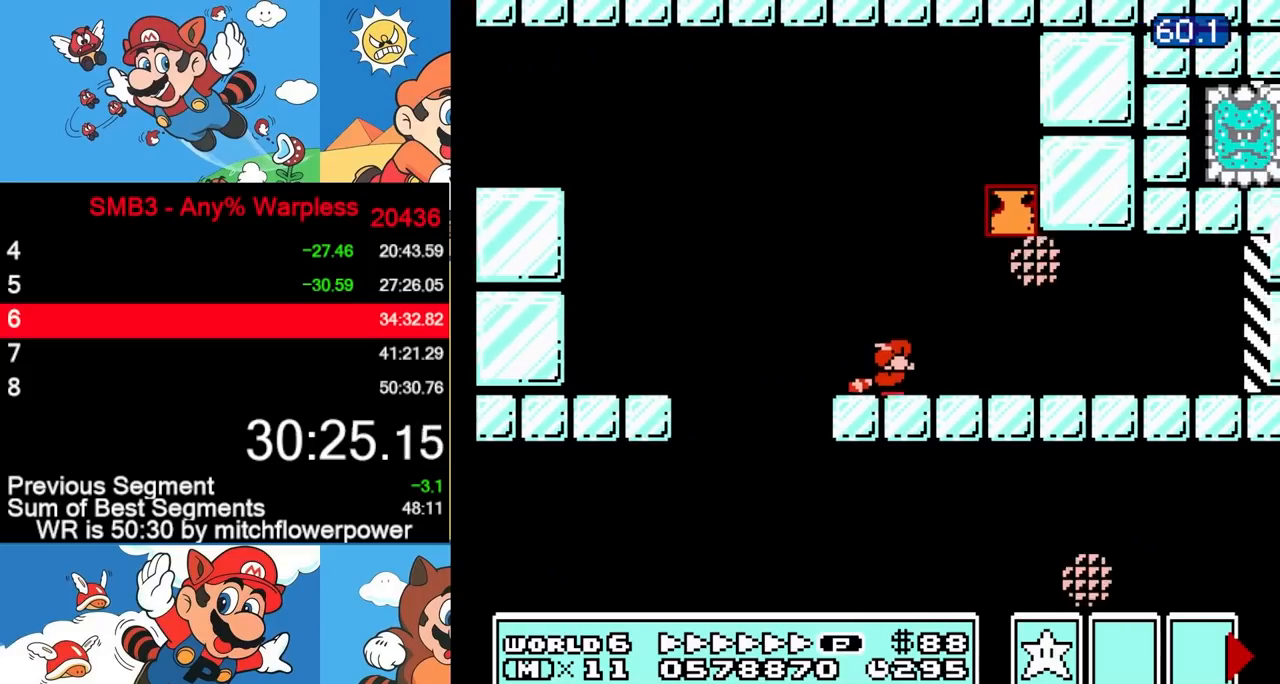
{"buttons": [], "events": []}
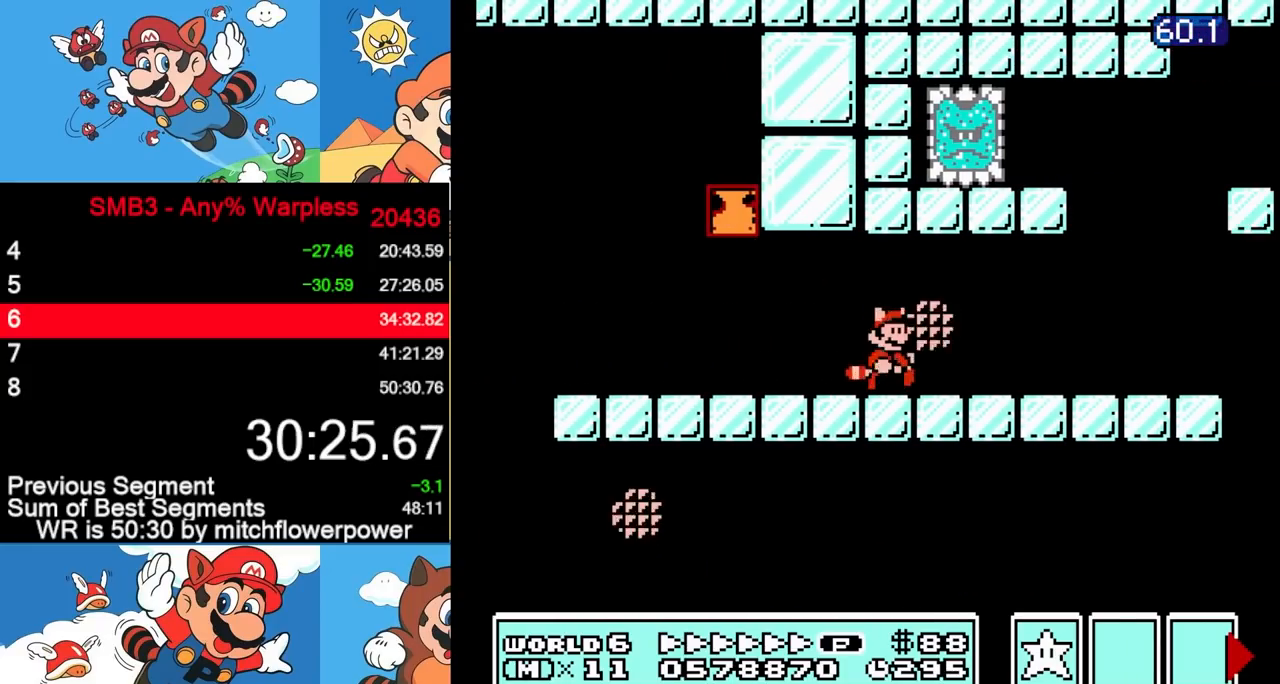
{"buttons": ["DPAD_DOWN"], "events": [[483, "DPAD_DOWN", "down"]]}
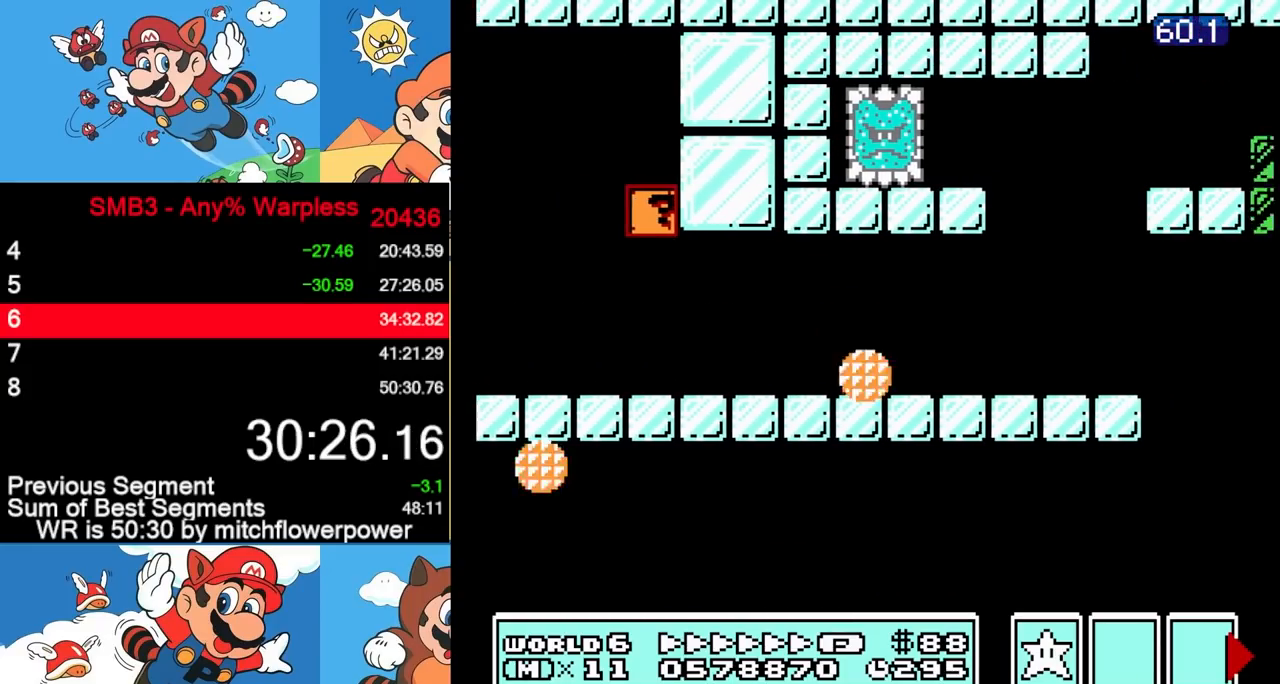
{"buttons": [], "events": [[117, "DPAD_DOWN", "up"]]}
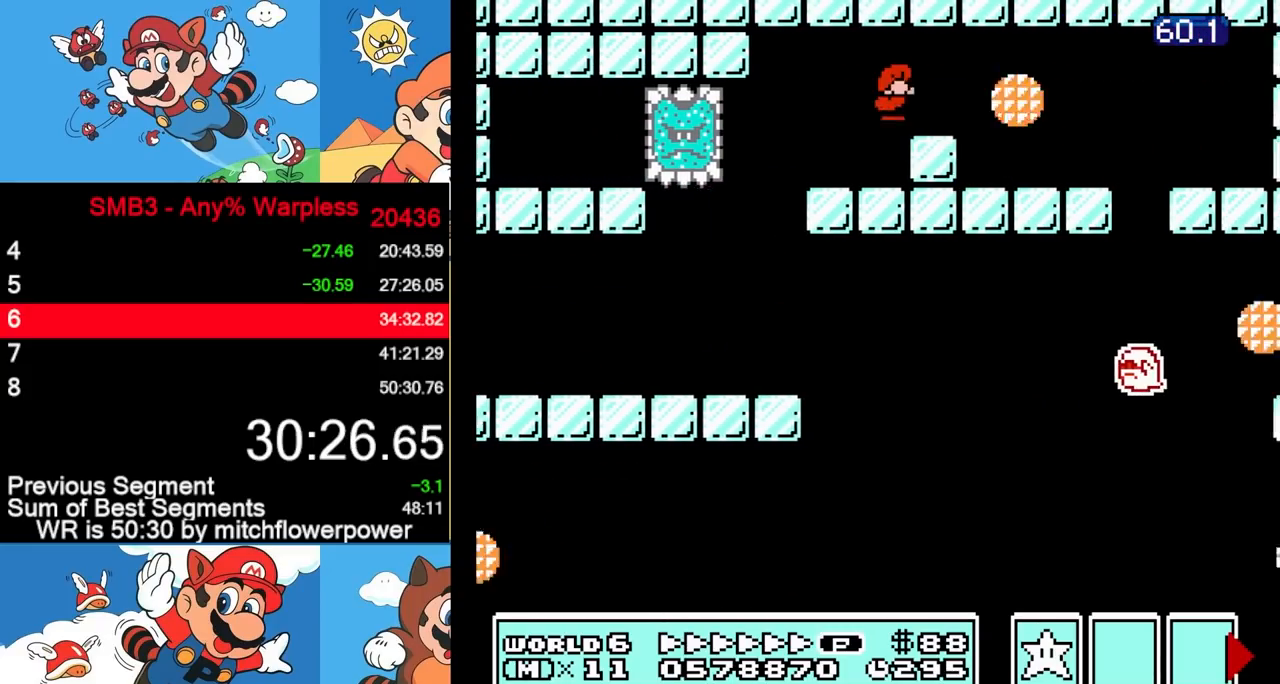
{"buttons": [], "events": []}